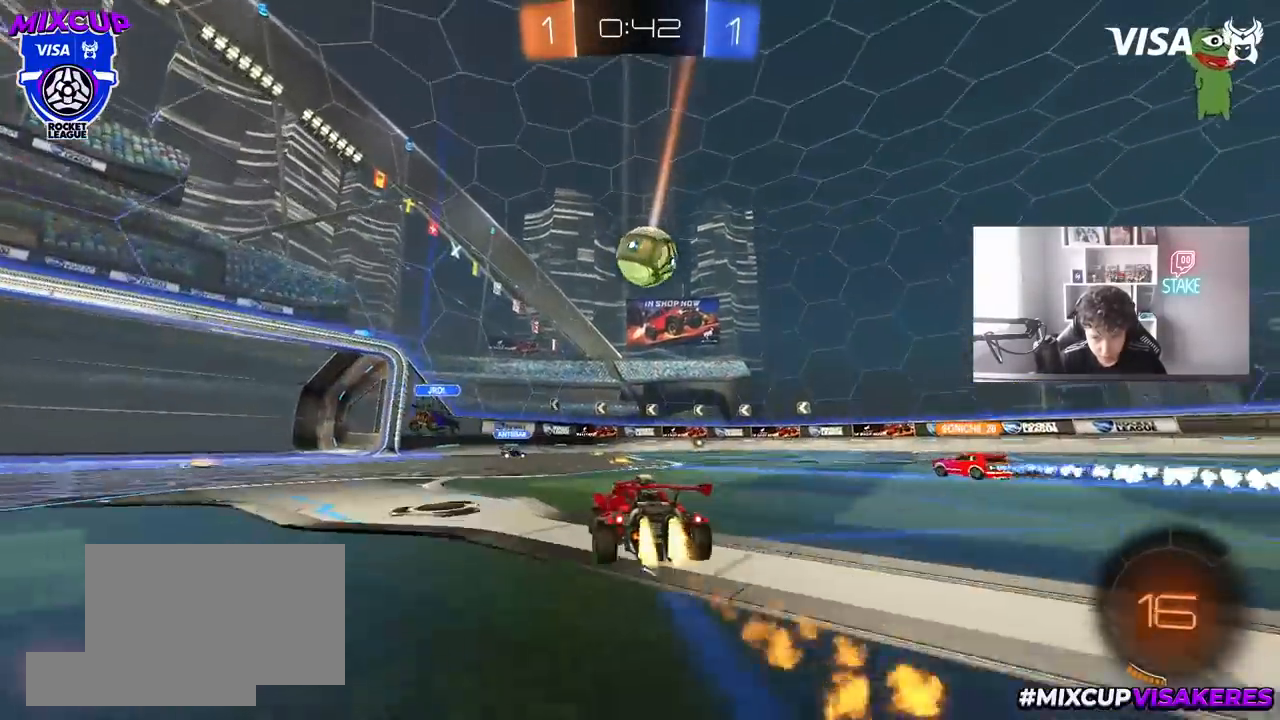
Gameplay with keyboard and mouse; each line is a JSON object with the keys and mouse buttons held at the frame after it. "events" lists presses ("down") and releases ("up") of "1", "2", "3", "4", "5", "a", "alt", "c", "caps_lock", "ctrl", "d", "e", "f", "g", "q", "r", "s", "shift", "space", "t", "tab", "v", "w", "x", "z", "mouse_left", "mouse_wheel" and "mouse_right" between this image and that frame as [ms after this image, input, new state], when the widget could be followed in between. "mouse_left", "mouse_wheel", "mouse_right" = the "left", "wheel", "right" buttons of the "mouse" list. No other keys are recorded. "wheel" means that the mouse wheel is clicked or scrolled. "mouse_move" is the direction in which the mouse moves at that frame (one of eight, or "still"), when it could be read.
{"keys": ["w"], "mouse": ["left"], "mouse_move": "still", "events": [[67, "d", "up"], [317, "mouse_left", "up"], [483, "mouse_left", "down"]]}
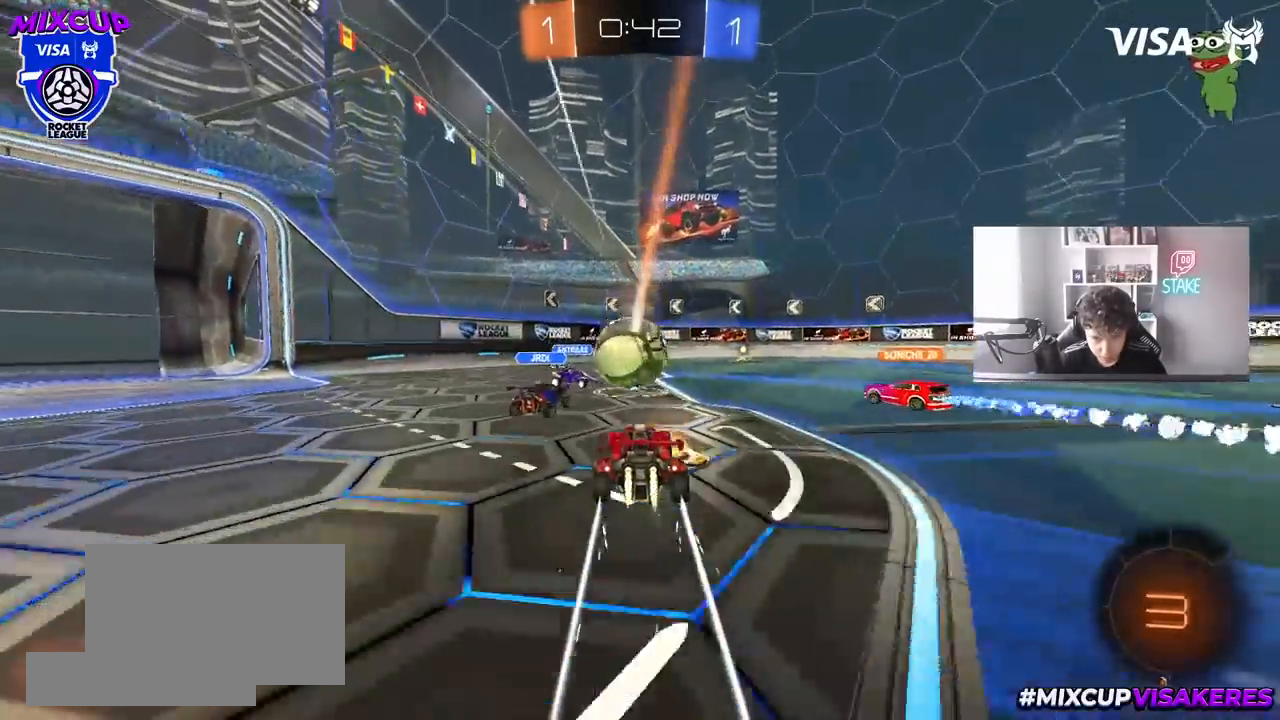
{"keys": ["d", "w"], "mouse": [], "mouse_move": "still", "events": [[183, "a", "down"], [267, "a", "up"], [267, "d", "down"], [417, "mouse_left", "up"]]}
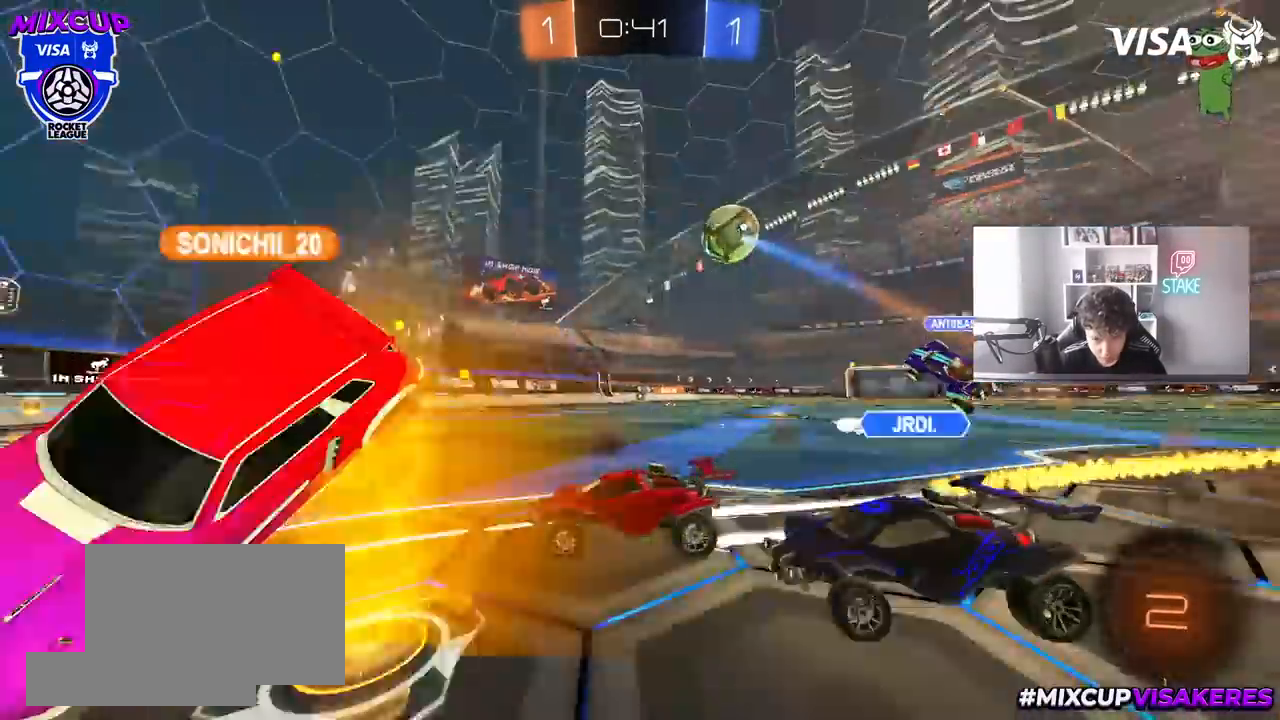
{"keys": ["d", "w"], "mouse": ["left"], "mouse_move": "still", "events": [[150, "shift", "down"], [233, "shift", "up"], [283, "d", "up"], [283, "mouse_left", "down"], [383, "a", "down"], [433, "a", "up"], [433, "d", "down"]]}
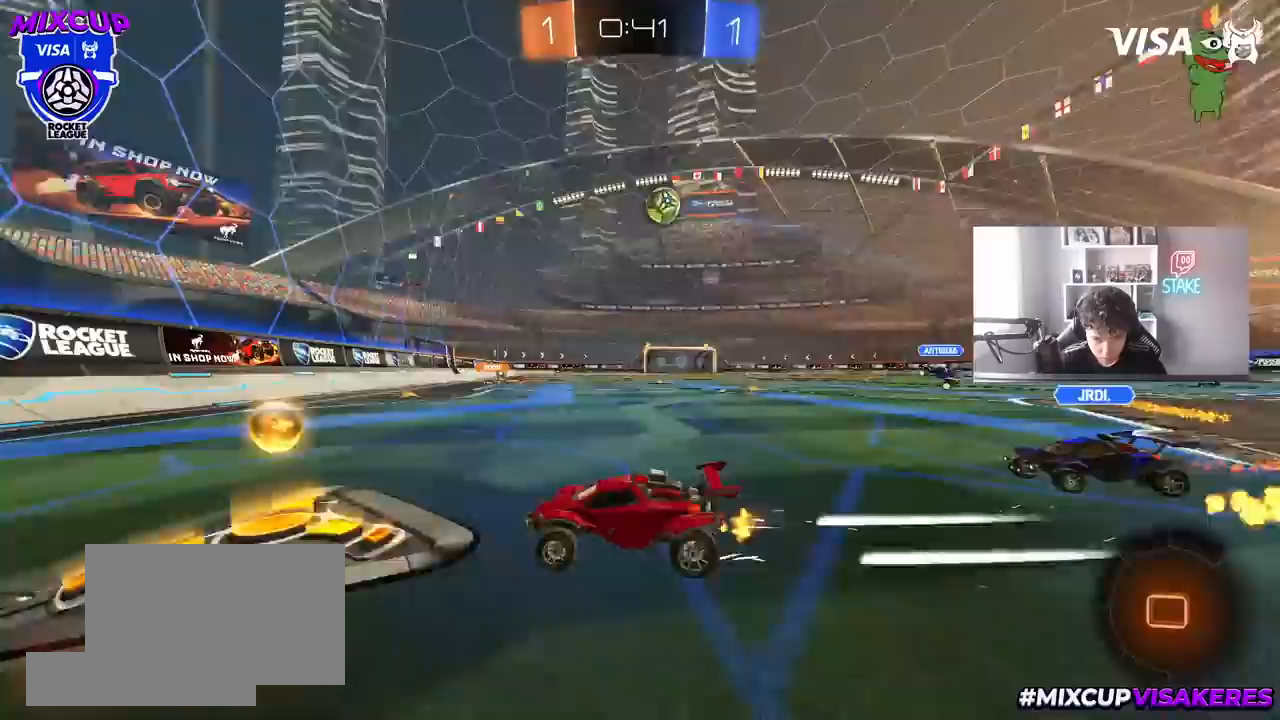
{"keys": ["w"], "mouse": ["left"], "mouse_move": "still", "events": [[17, "shift", "down"], [117, "shift", "up"], [483, "d", "up"]]}
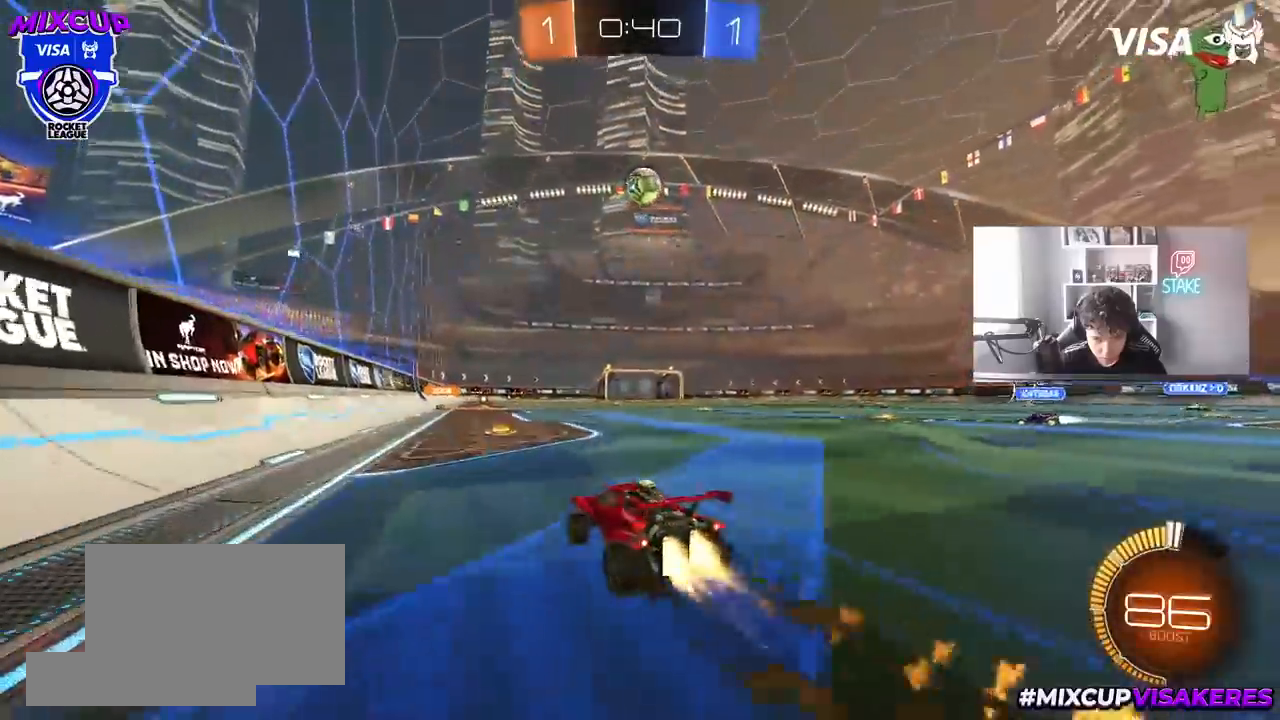
{"keys": ["a", "space", "w"], "mouse": ["left"], "mouse_move": "still", "events": [[33, "mouse_left", "up"], [133, "d", "down"], [183, "d", "up"], [267, "mouse_left", "down"], [367, "space", "down"], [500, "a", "down"]]}
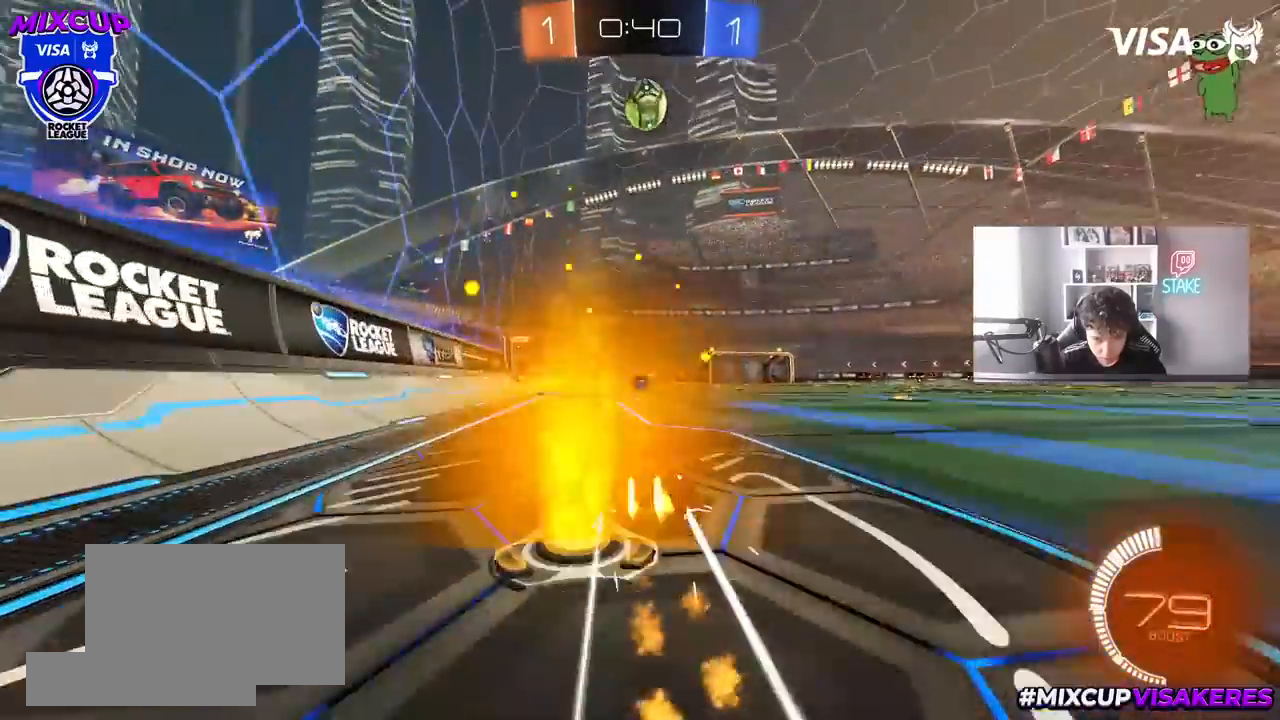
{"keys": ["space", "w"], "mouse": ["left"], "mouse_move": "still", "events": [[50, "mouse_left", "up"], [50, "space", "up"], [100, "a", "up"], [333, "space", "down"], [383, "mouse_left", "down"]]}
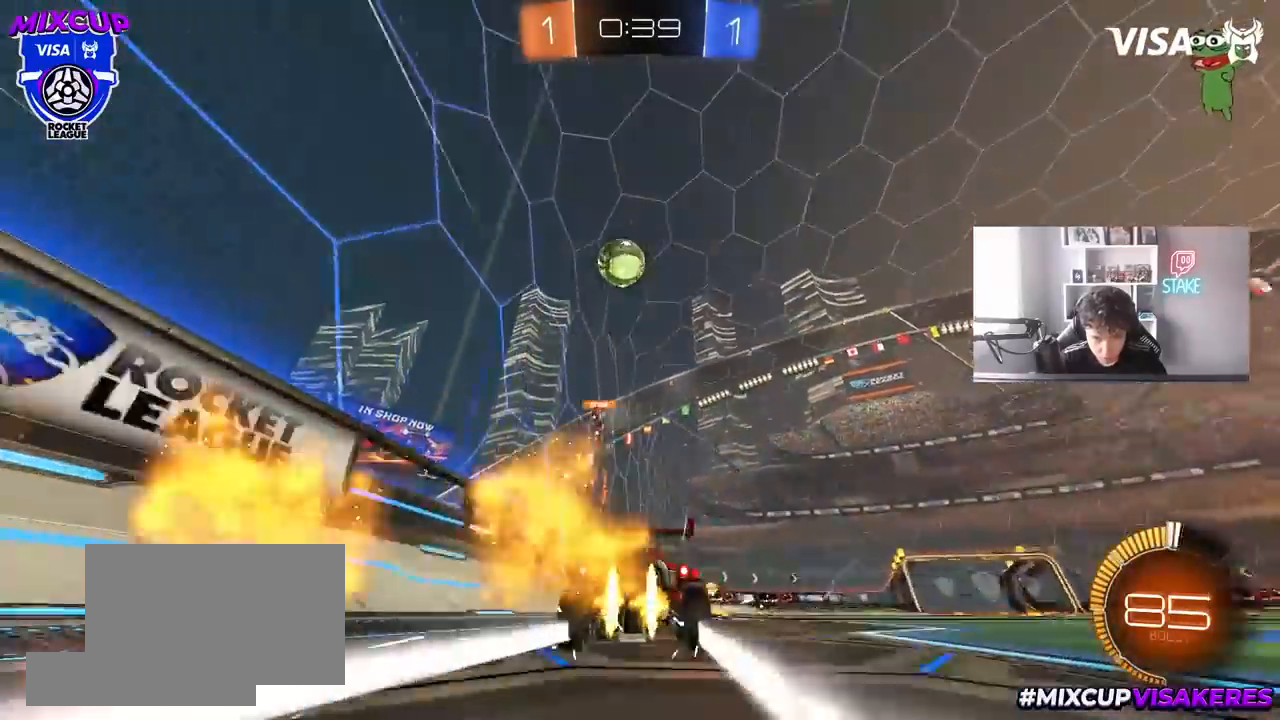
{"keys": ["d", "w"], "mouse": [], "mouse_move": "still", "events": [[67, "space", "up"], [217, "mouse_left", "up"], [450, "d", "down"]]}
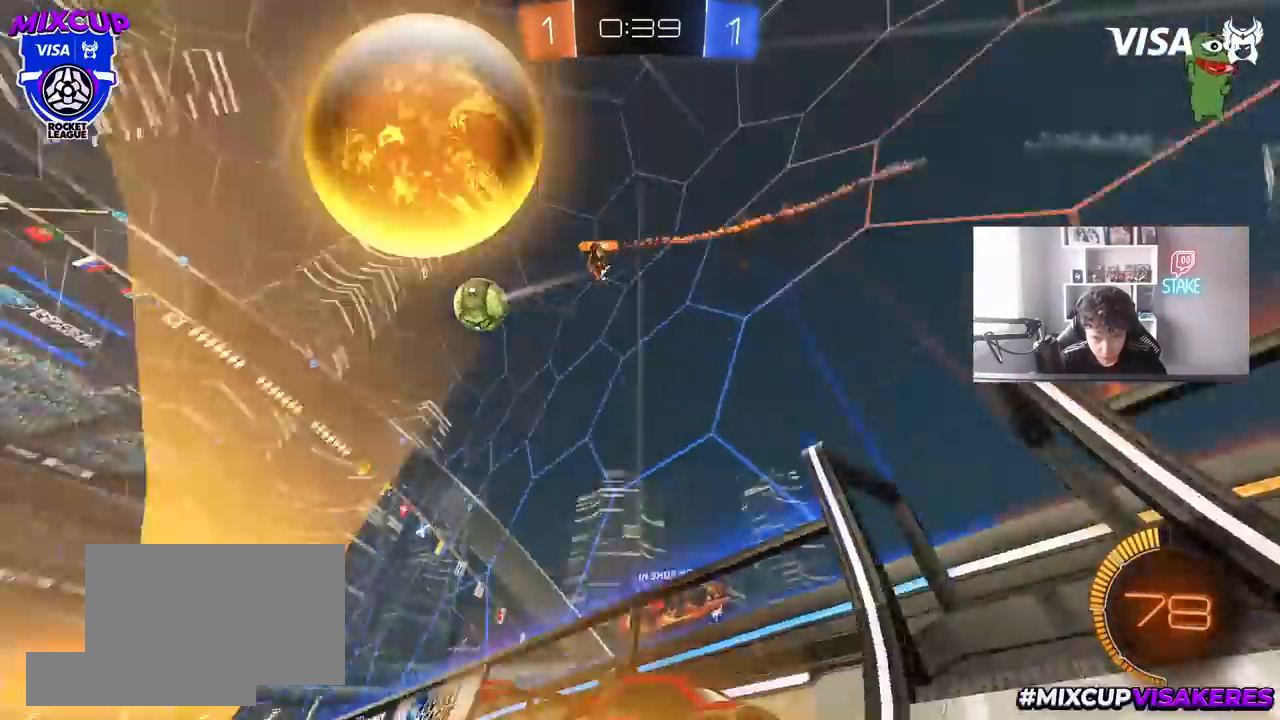
{"keys": ["d", "w"], "mouse": [], "mouse_move": "still", "events": [[83, "shift", "down"], [217, "shift", "up"]]}
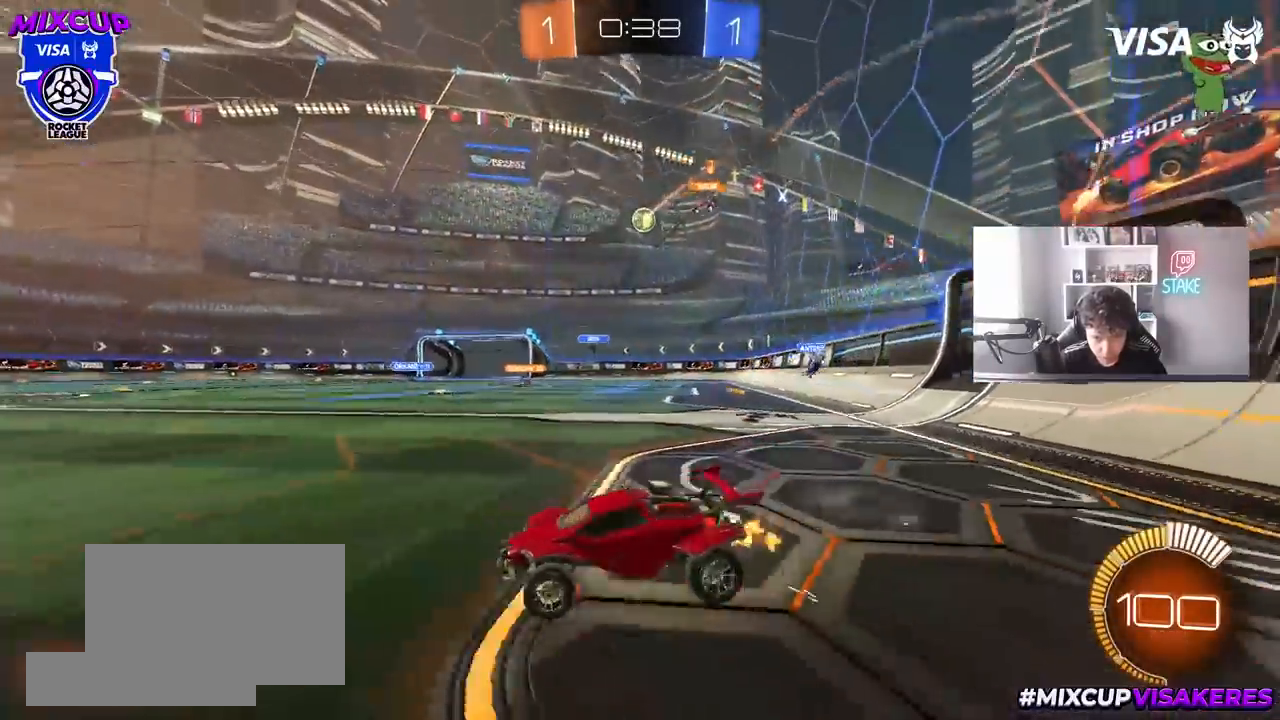
{"keys": [], "mouse": [], "mouse_move": "still", "events": [[333, "d", "up"], [333, "w", "up"]]}
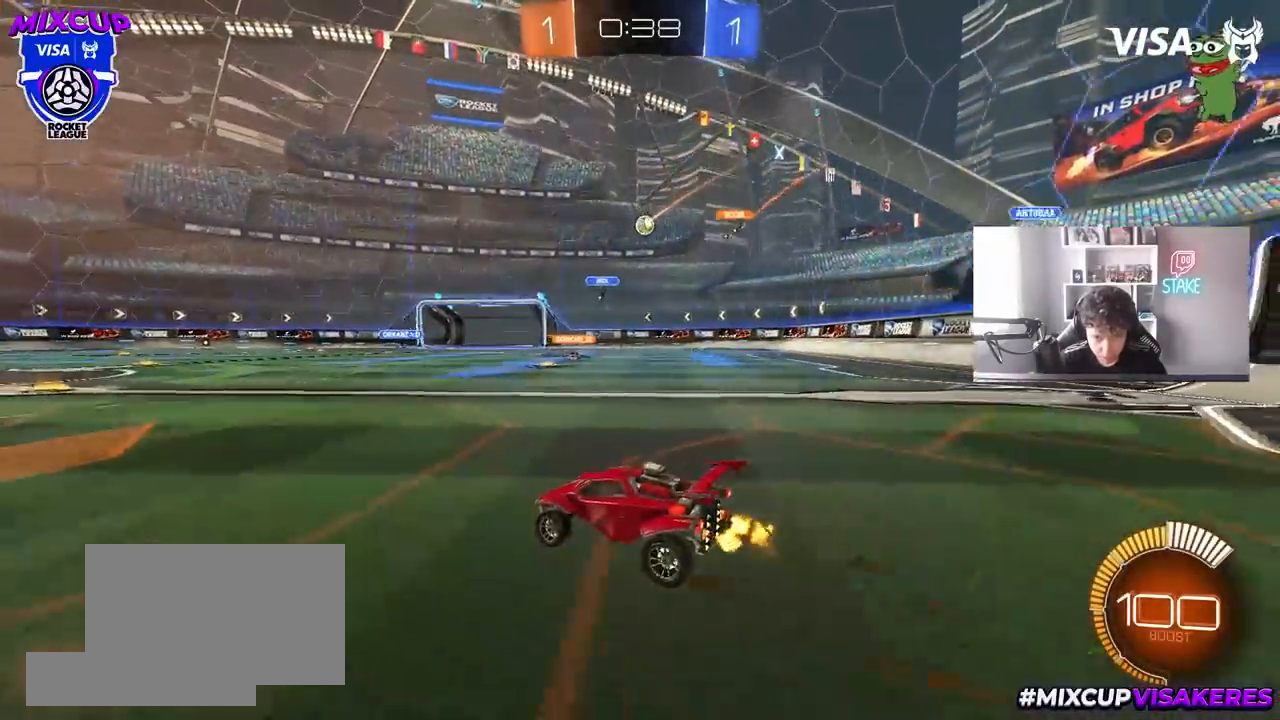
{"keys": ["d", "w"], "mouse": [], "mouse_move": "still", "events": [[67, "d", "down"], [67, "s", "down"], [300, "s", "up"], [400, "shift", "down"], [400, "w", "down"], [483, "shift", "up"]]}
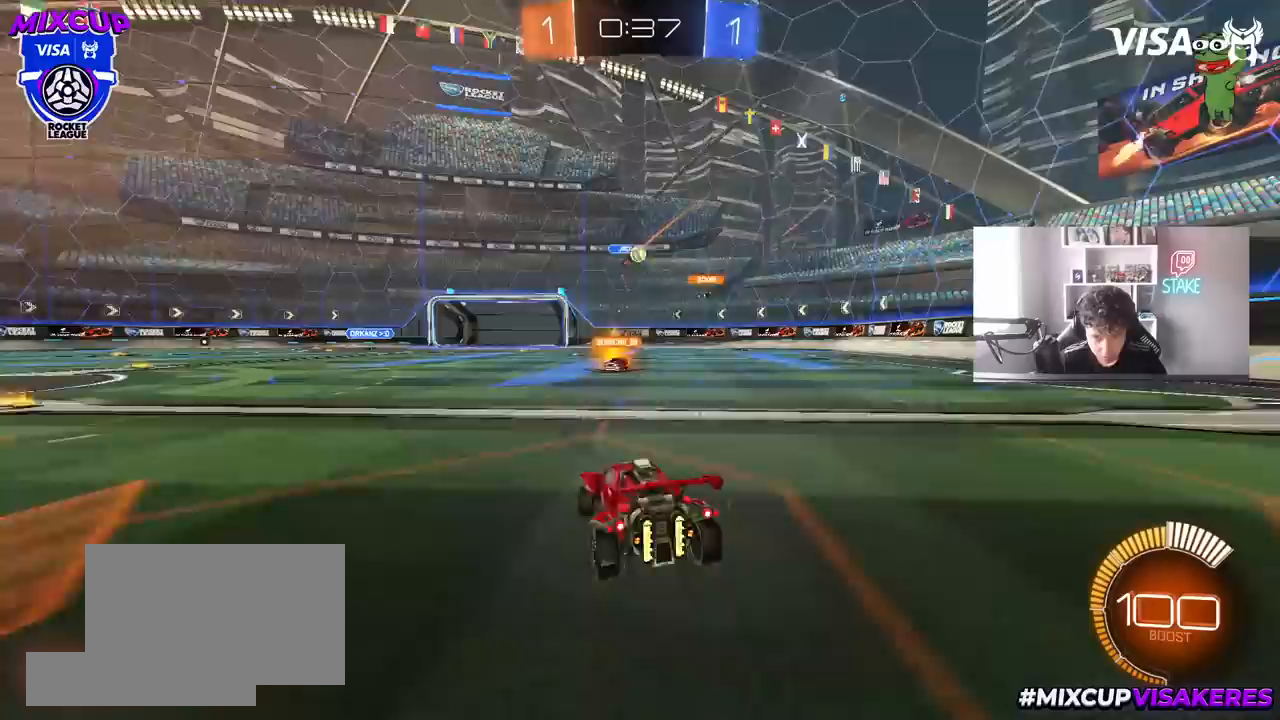
{"keys": ["d", "w"], "mouse": [], "mouse_move": "still", "events": [[217, "mouse_left", "down"], [367, "shift", "down"], [417, "mouse_left", "up"], [450, "shift", "up"]]}
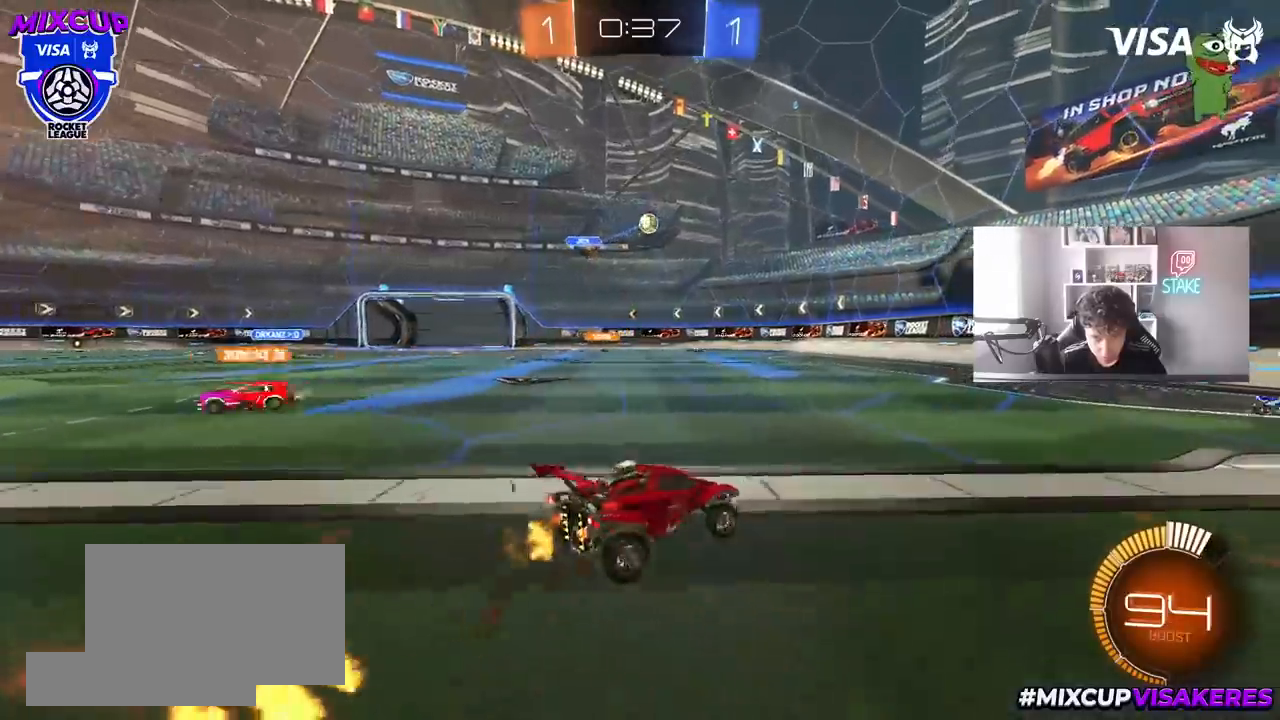
{"keys": ["a", "w"], "mouse": [], "mouse_move": "still", "events": [[283, "a", "down"], [283, "d", "up"]]}
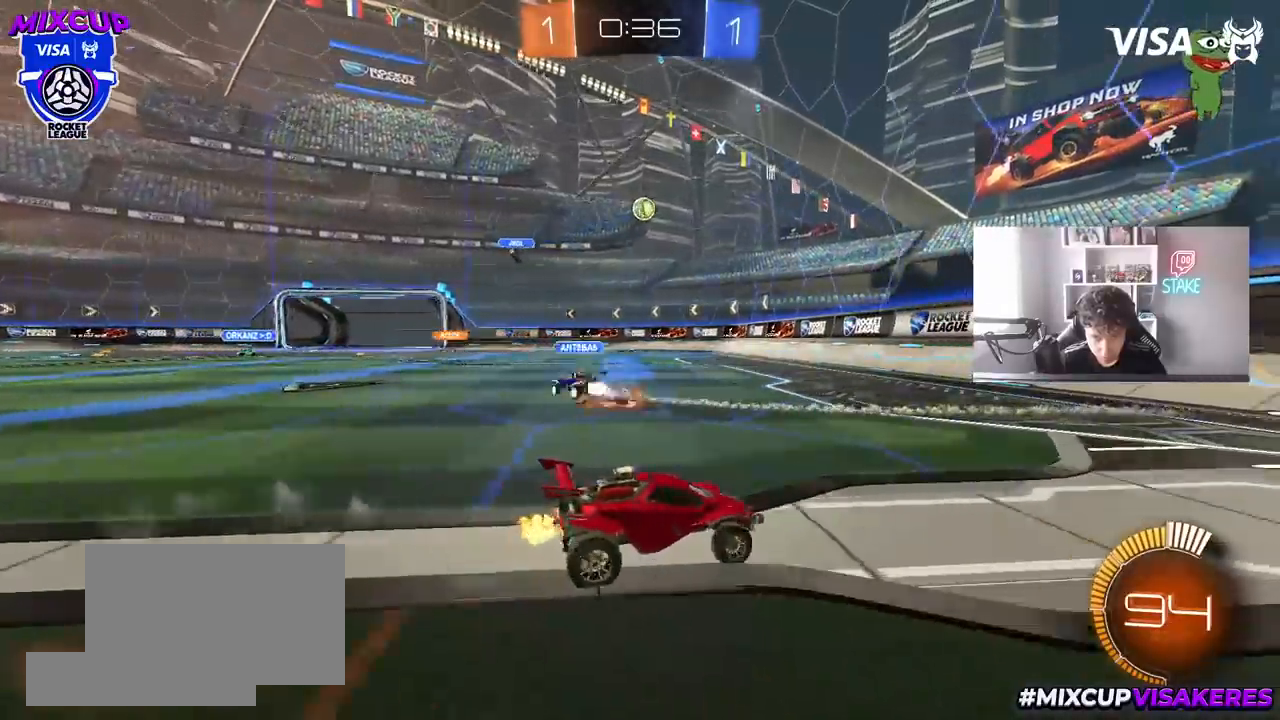
{"keys": ["w"], "mouse": [], "mouse_move": "still", "events": [[117, "shift", "down"], [167, "shift", "up"], [400, "a", "up"]]}
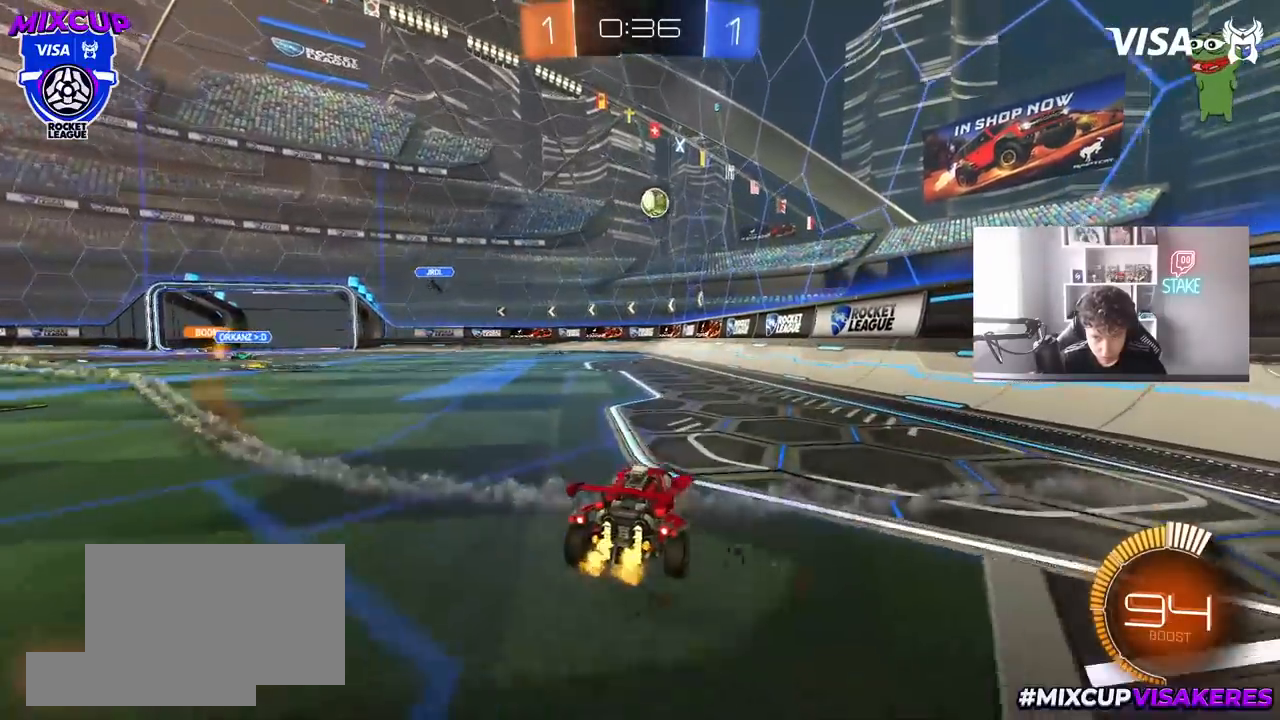
{"keys": [], "mouse": ["left", "right"], "mouse_move": "still", "events": [[83, "a", "down"], [83, "mouse_left", "down"], [183, "a", "up"], [267, "mouse_left", "up"], [467, "mouse_left", "down"], [467, "w", "up"], [500, "mouse_right", "down"]]}
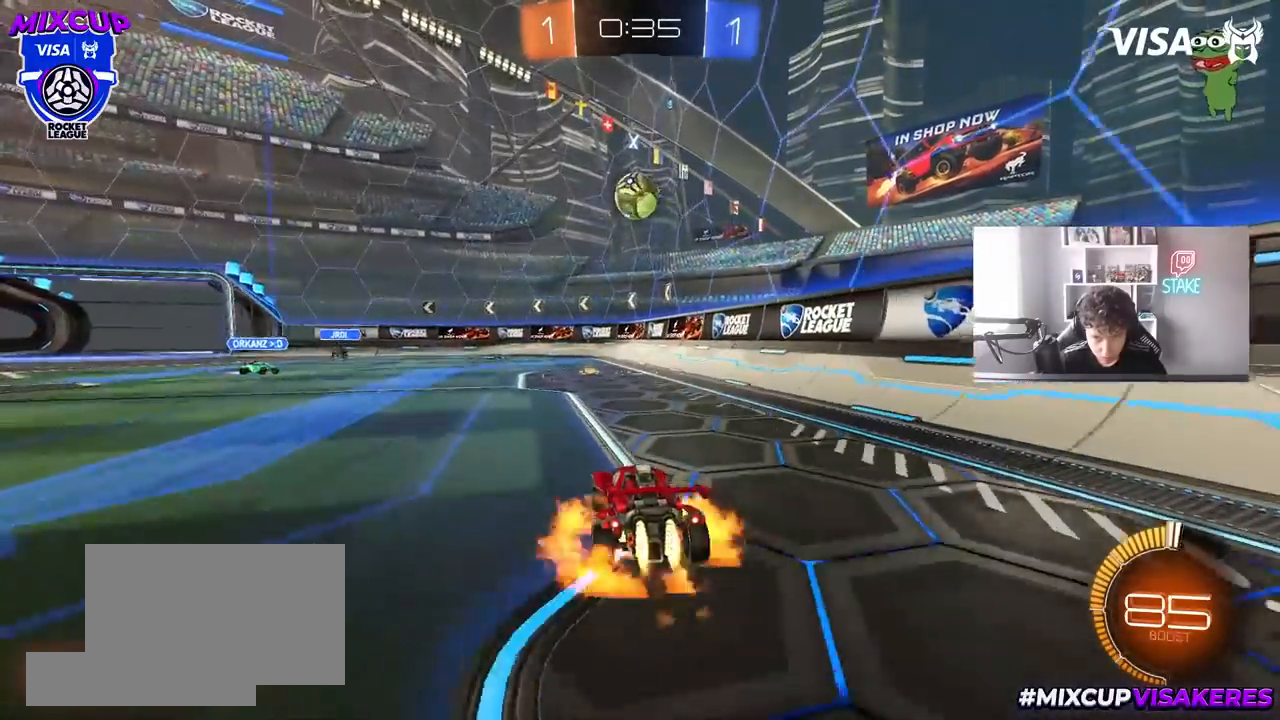
{"keys": ["a", "shift", "w"], "mouse": ["left"], "mouse_move": "still", "events": [[50, "s", "down"], [100, "d", "down"], [150, "shift", "down"], [183, "mouse_right", "up"], [183, "s", "up"], [233, "d", "up"], [283, "a", "down"], [283, "shift", "up"], [333, "w", "down"], [483, "shift", "down"]]}
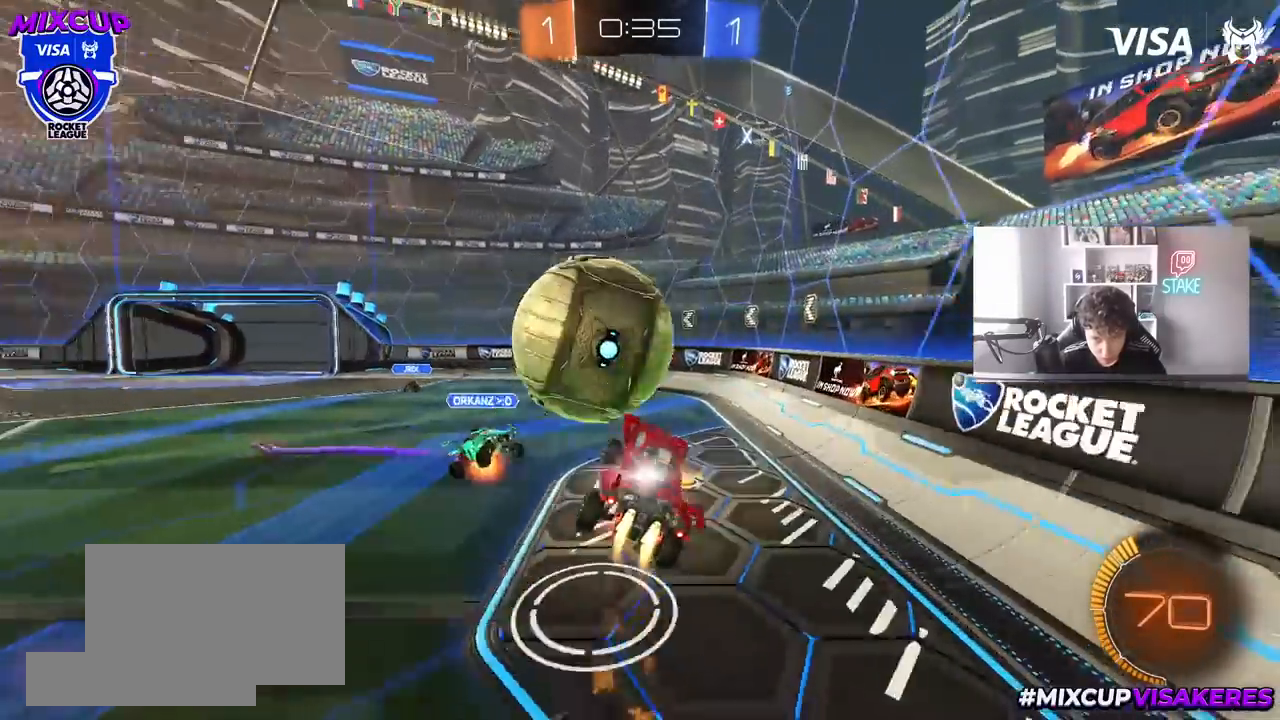
{"keys": ["a", "shift"], "mouse": [], "mouse_move": "still", "events": [[17, "mouse_right", "down"], [117, "s", "down"], [117, "w", "up"], [167, "mouse_right", "up"], [200, "mouse_left", "up"], [500, "s", "up"]]}
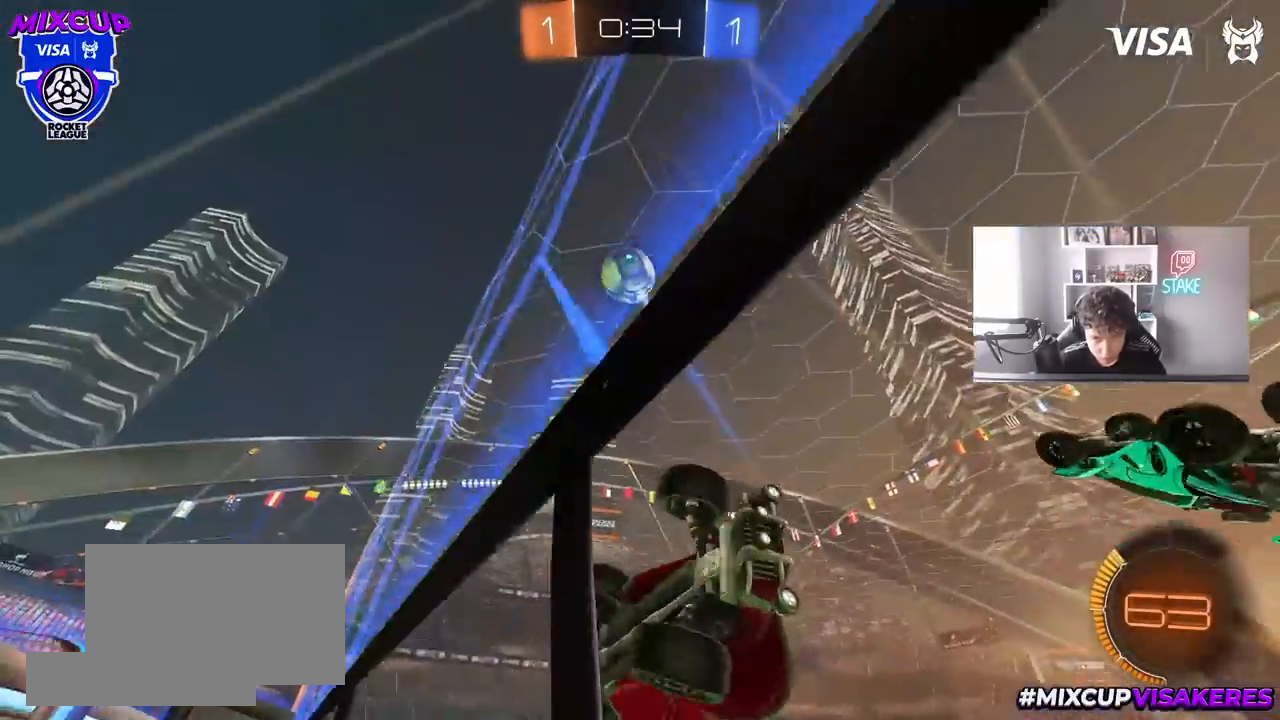
{"keys": ["a", "w"], "mouse": [], "mouse_move": "still", "events": [[183, "s", "down"], [183, "shift", "up"], [217, "s", "up"], [317, "w", "down"]]}
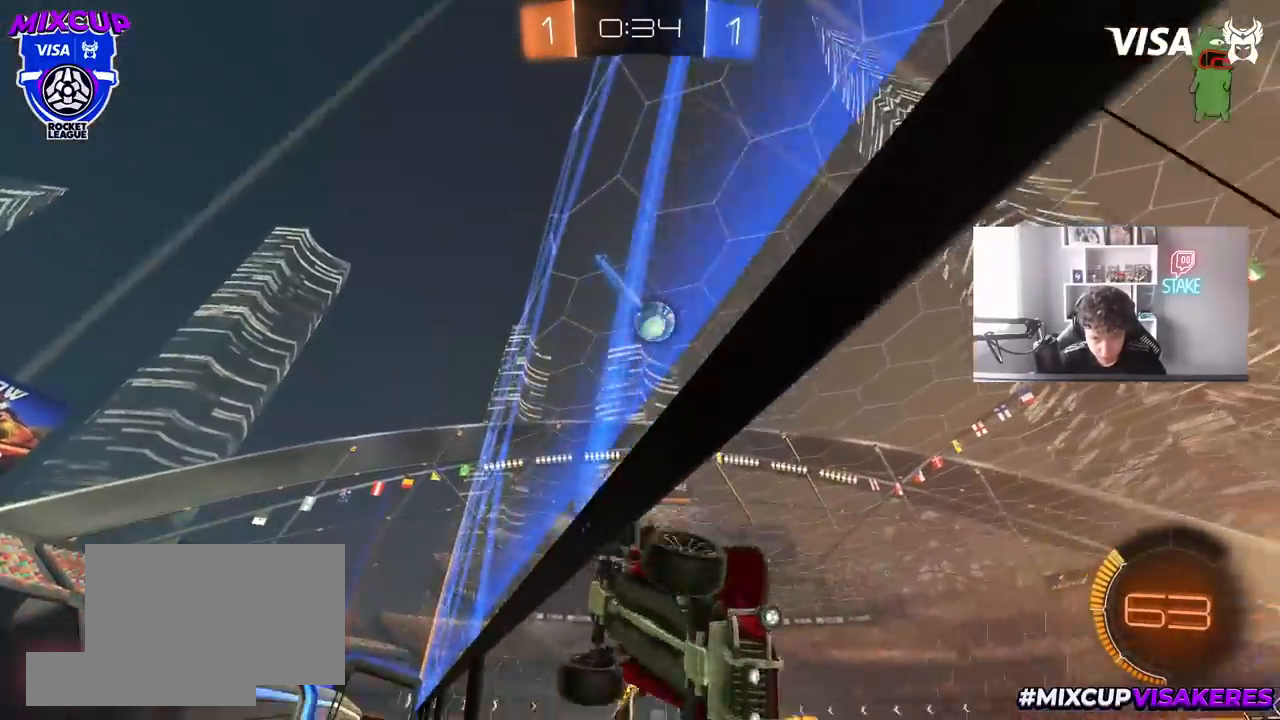
{"keys": ["a", "w"], "mouse": [], "mouse_move": "still", "events": [[100, "shift", "down"], [150, "shift", "up"]]}
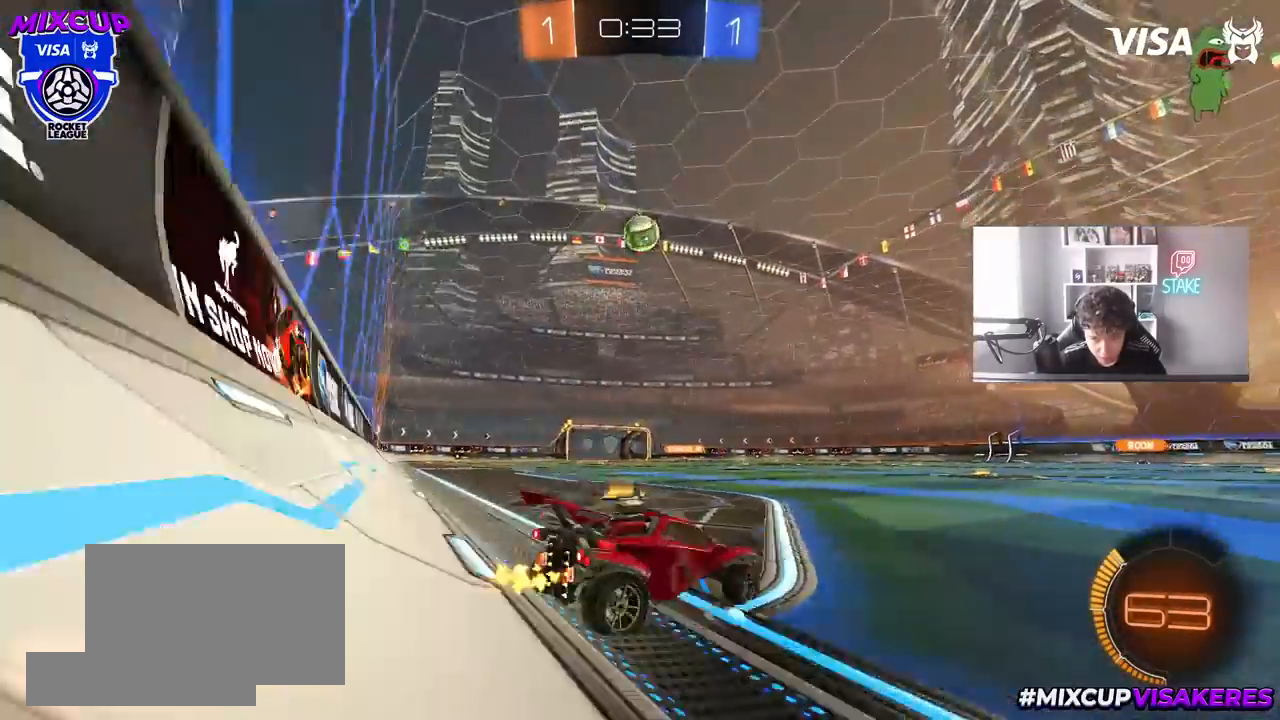
{"keys": ["a", "w"], "mouse": [], "mouse_move": "still", "events": []}
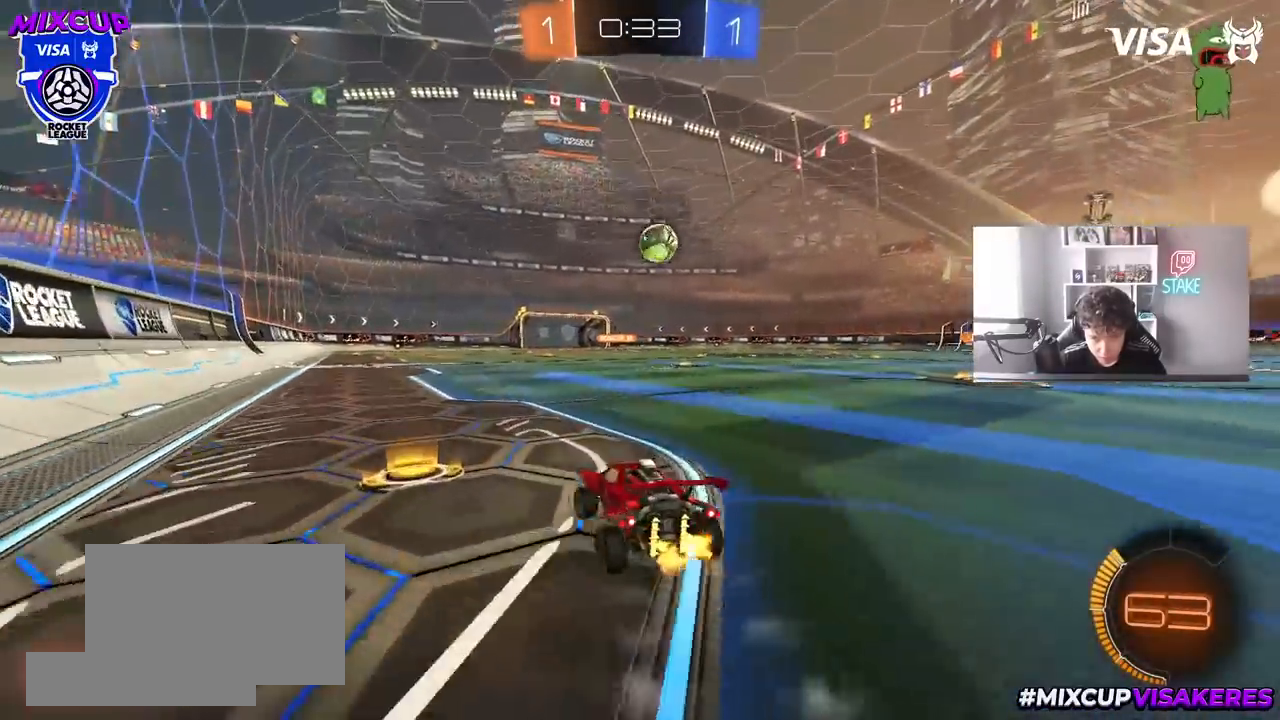
{"keys": ["d", "w"], "mouse": [], "mouse_move": "still", "events": [[183, "a", "up"], [217, "d", "down"], [267, "d", "up"], [317, "a", "down"], [417, "a", "up"], [450, "d", "down"]]}
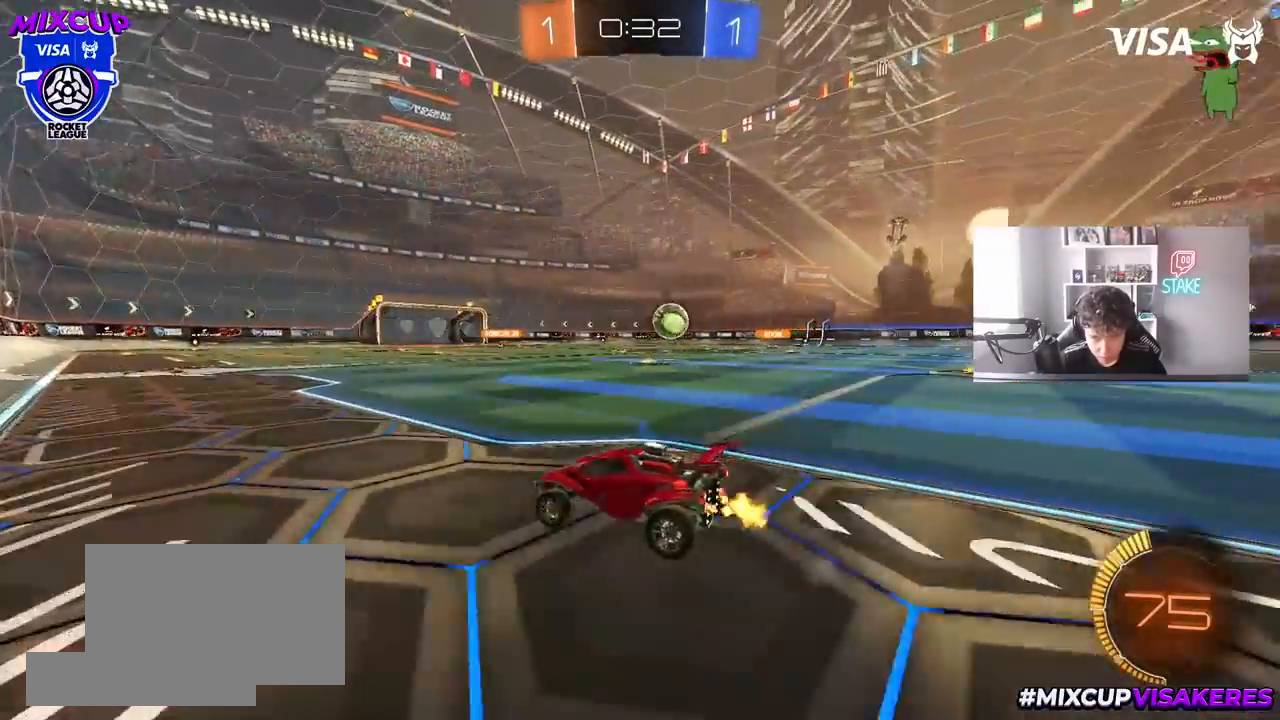
{"keys": ["d", "w"], "mouse": [], "mouse_move": "still", "events": [[150, "shift", "down"], [250, "shift", "up"], [333, "shift", "down"], [383, "shift", "up"]]}
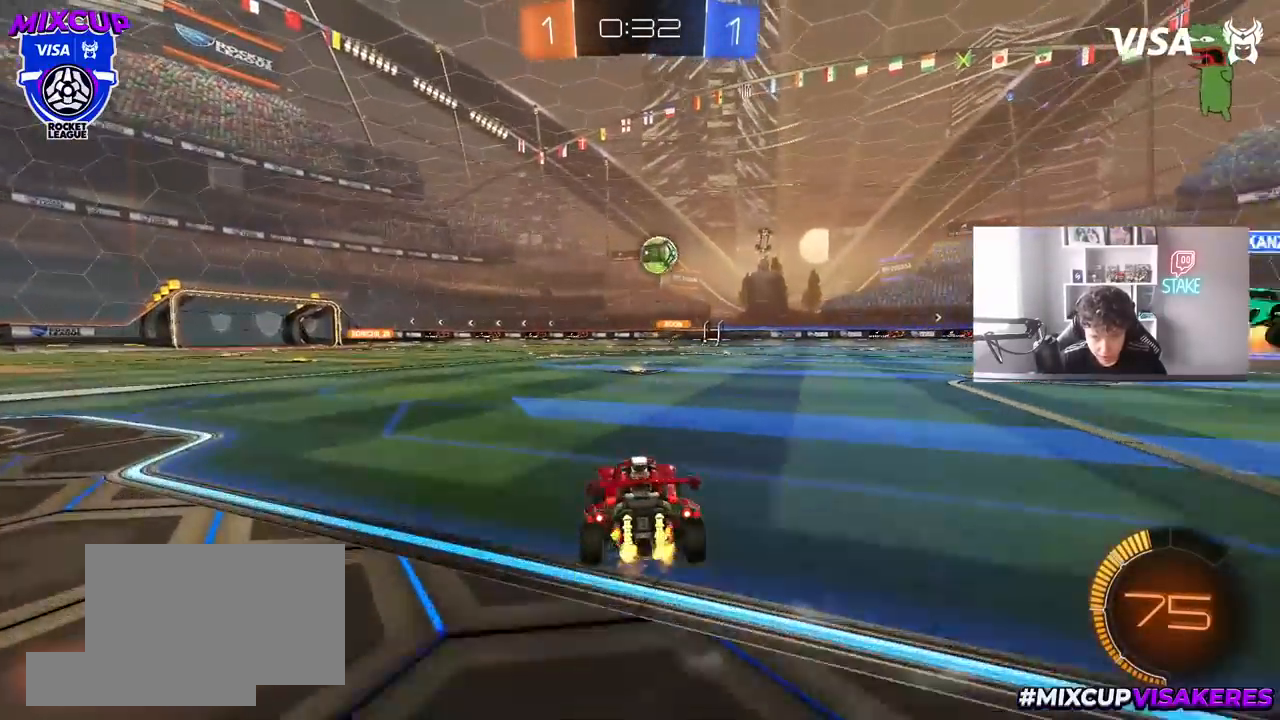
{"keys": ["d", "w"], "mouse": [], "mouse_move": "still", "events": [[17, "w", "up"], [117, "s", "down"], [217, "s", "up"], [400, "w", "down"]]}
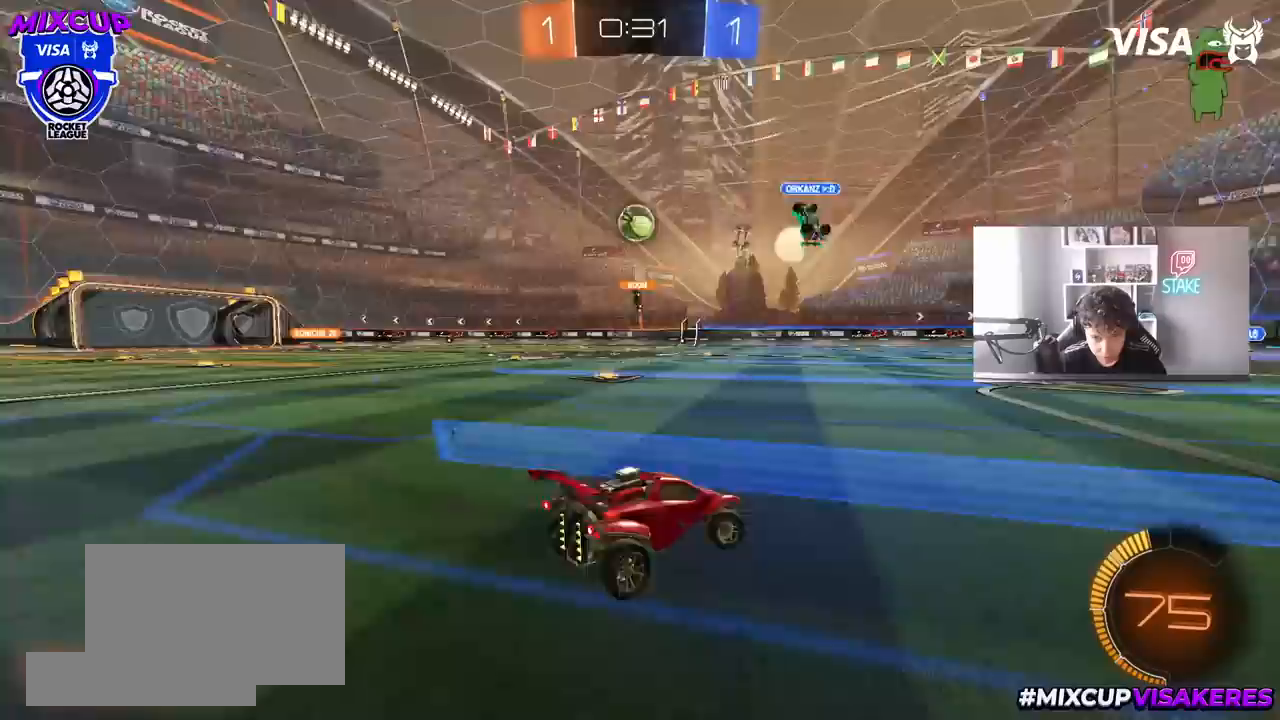
{"keys": ["w"], "mouse": [], "mouse_move": "still", "events": [[183, "d", "up"]]}
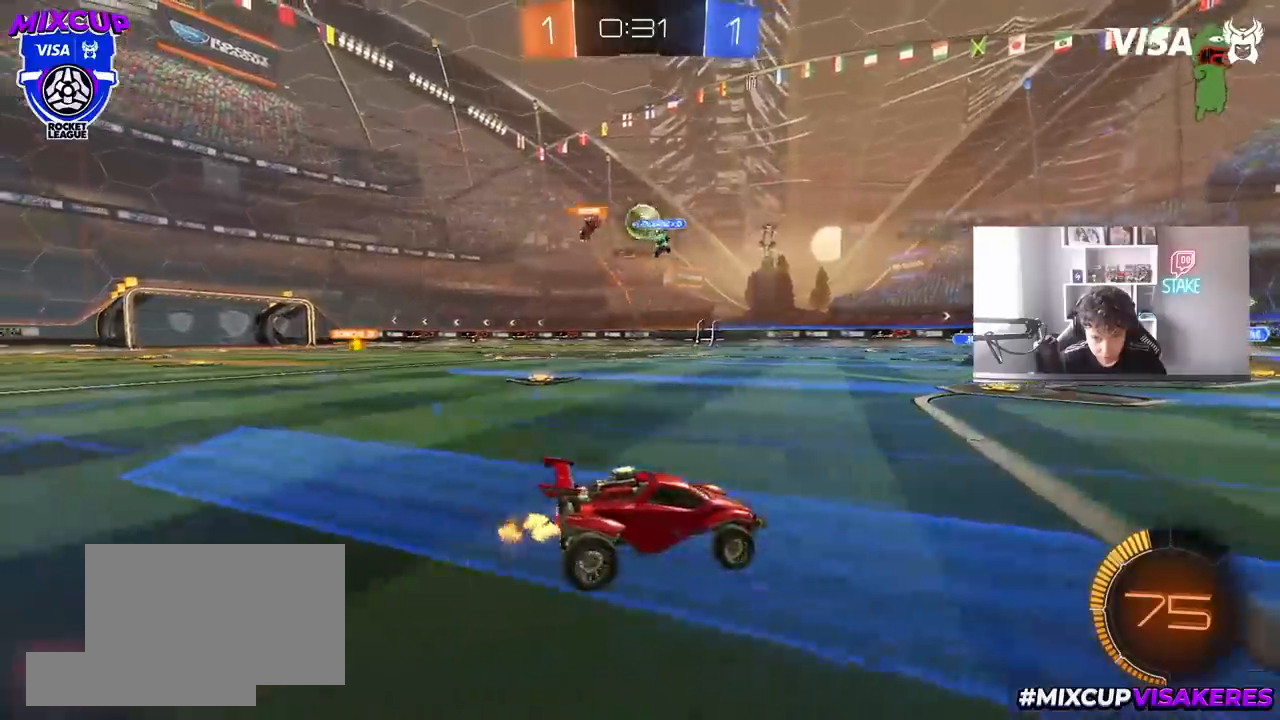
{"keys": ["a", "w"], "mouse": [], "mouse_move": "still", "events": [[233, "mouse_left", "down"], [283, "d", "down"], [433, "a", "down"], [433, "d", "up"], [467, "mouse_left", "up"]]}
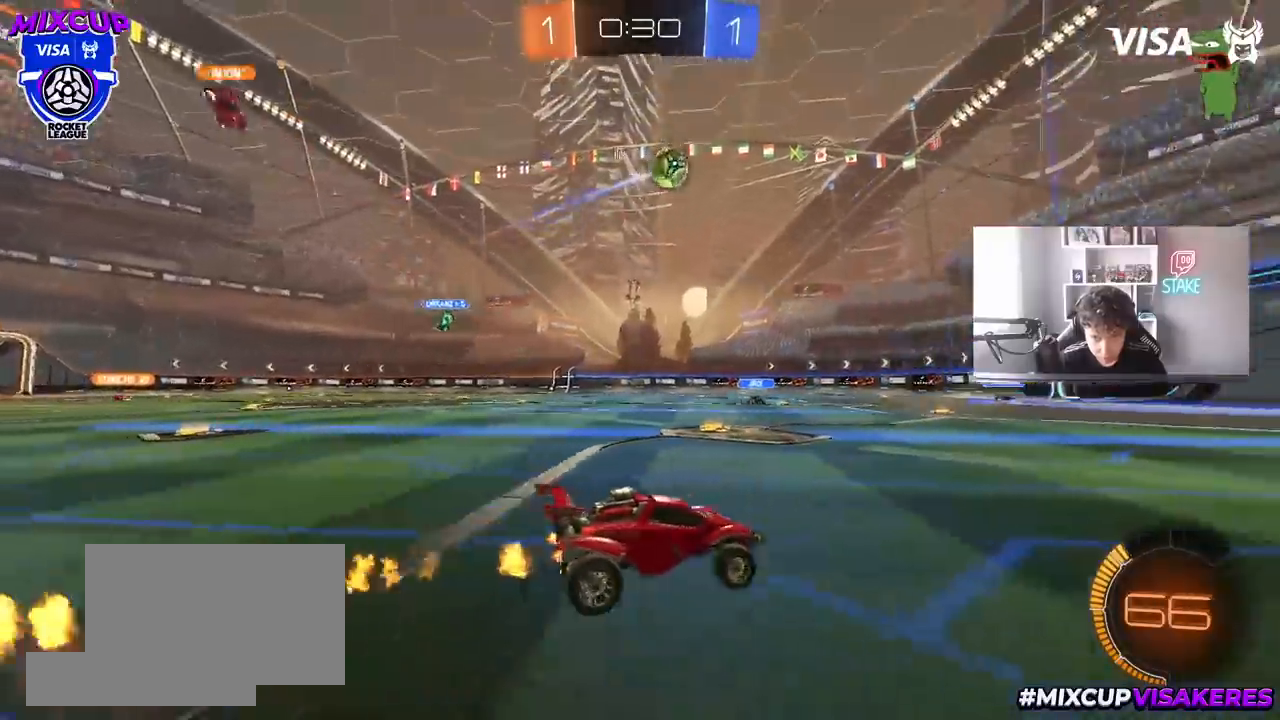
{"keys": ["a", "w"], "mouse": [], "mouse_move": "still", "events": [[67, "mouse_left", "down"], [200, "a", "up"], [450, "a", "down"], [450, "mouse_left", "up"]]}
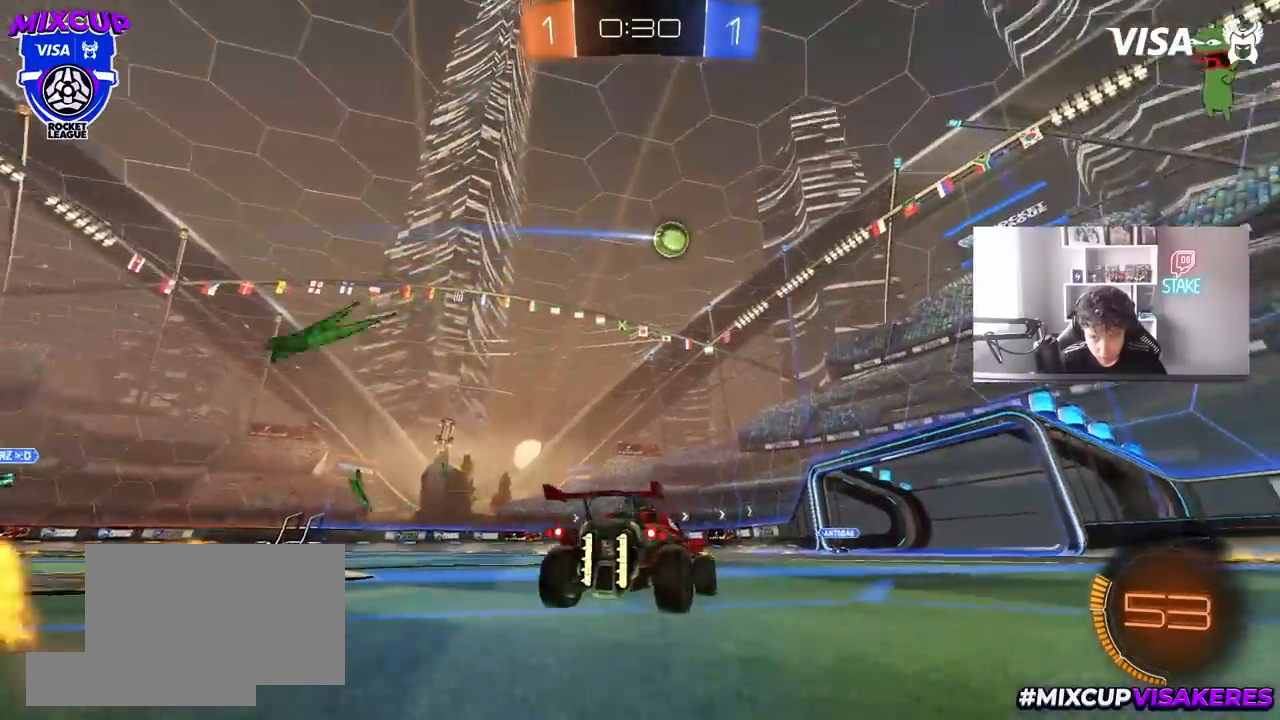
{"keys": [], "mouse": [], "mouse_move": "still", "events": [[83, "a", "up"], [217, "d", "down"], [317, "d", "up"], [367, "w", "up"]]}
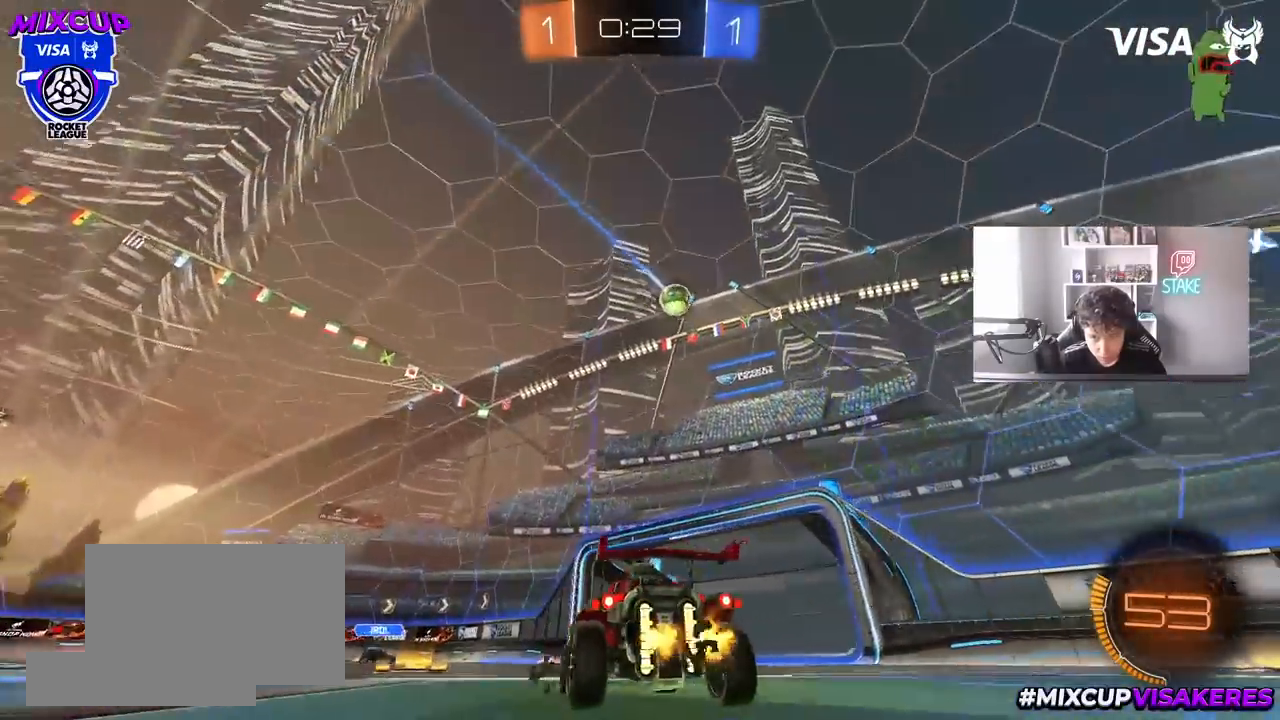
{"keys": ["a", "s"], "mouse": [], "mouse_move": "still", "events": [[100, "d", "down"], [200, "d", "up"], [200, "mouse_left", "down"], [200, "w", "down"], [333, "mouse_left", "up"], [433, "w", "up"], [467, "a", "down"], [467, "s", "down"]]}
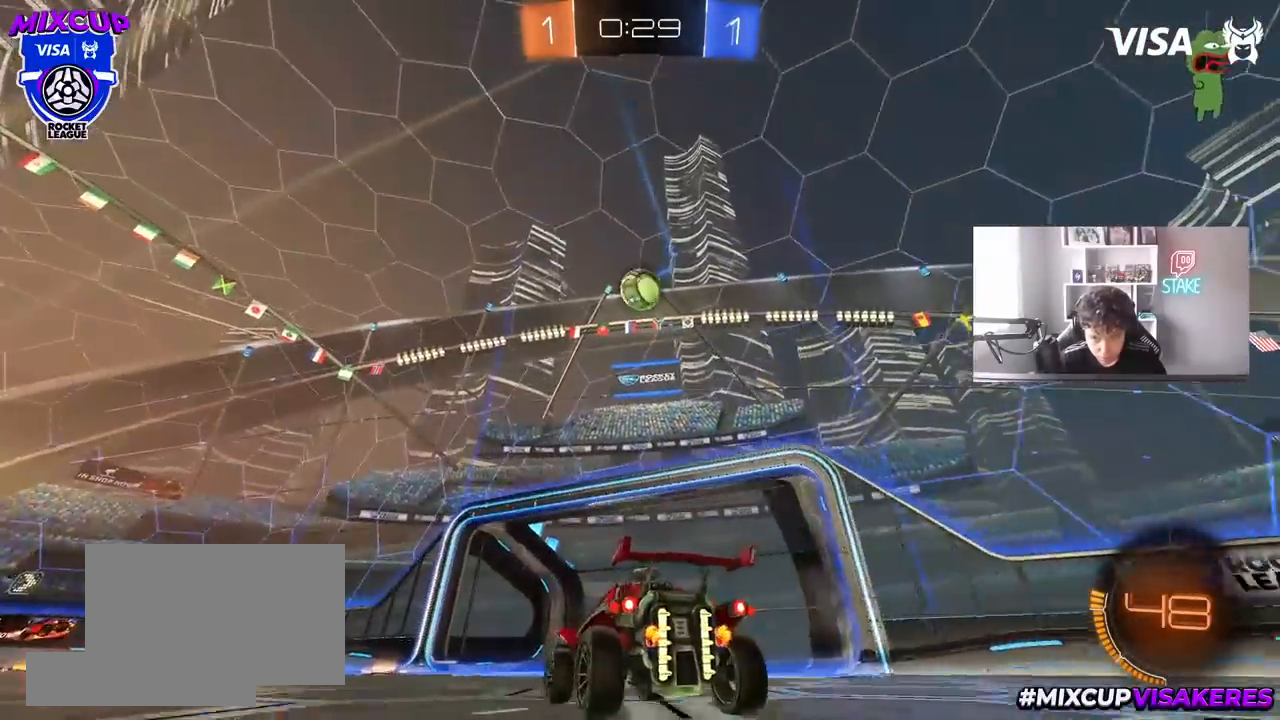
{"keys": ["a", "s", "shift"], "mouse": ["left"], "mouse_move": "right", "events": [[167, "s", "up"], [200, "mouse_right", "down"], [250, "a", "up"], [250, "d", "down"], [250, "mouse_left", "down"], [300, "s", "down"], [400, "a", "down"], [400, "d", "up"], [400, "shift", "down"], [483, "mouse_right", "up"]]}
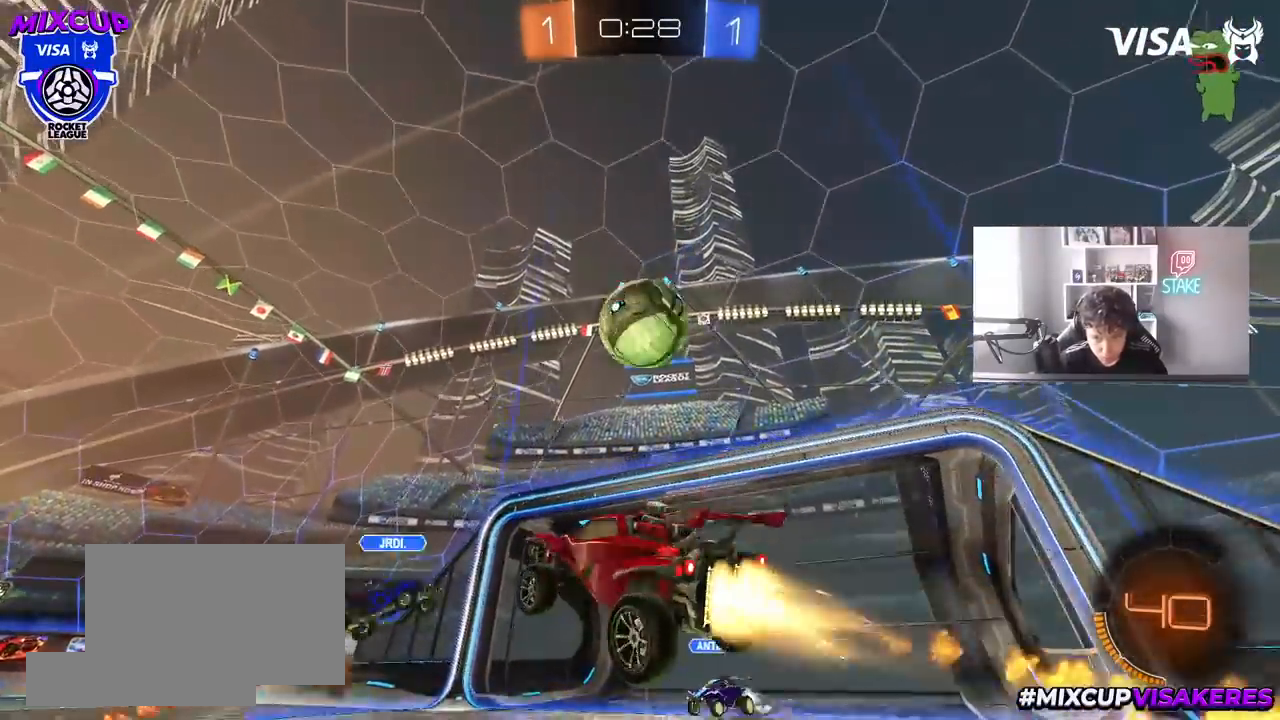
{"keys": ["a", "s"], "mouse": [], "mouse_move": "still", "events": [[33, "a", "up"], [33, "s", "up"], [33, "shift", "up"], [133, "d", "down"], [133, "mouse_right", "down"], [183, "mouse_left", "up"], [267, "mouse_right", "up"], [267, "shift", "down"], [317, "s", "down"], [417, "d", "up"], [450, "a", "down"], [450, "shift", "up"]]}
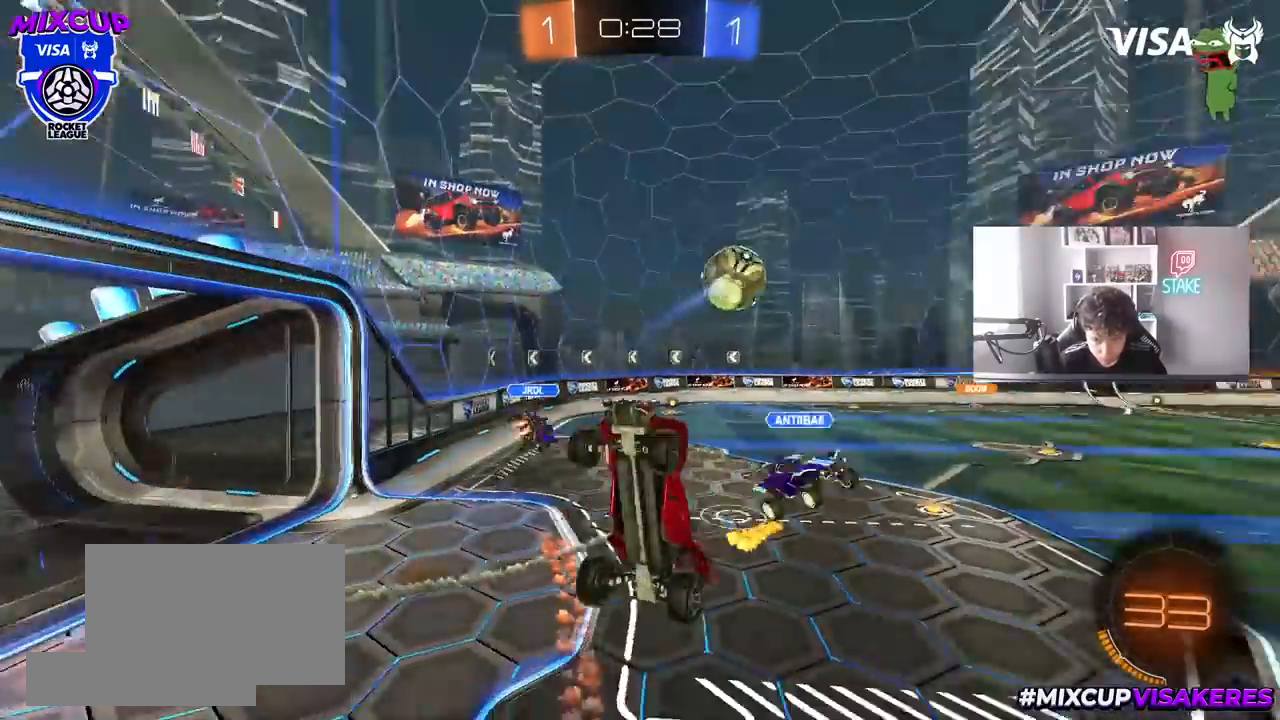
{"keys": ["a", "s", "space"], "mouse": [], "mouse_move": "still", "events": [[383, "space", "down"]]}